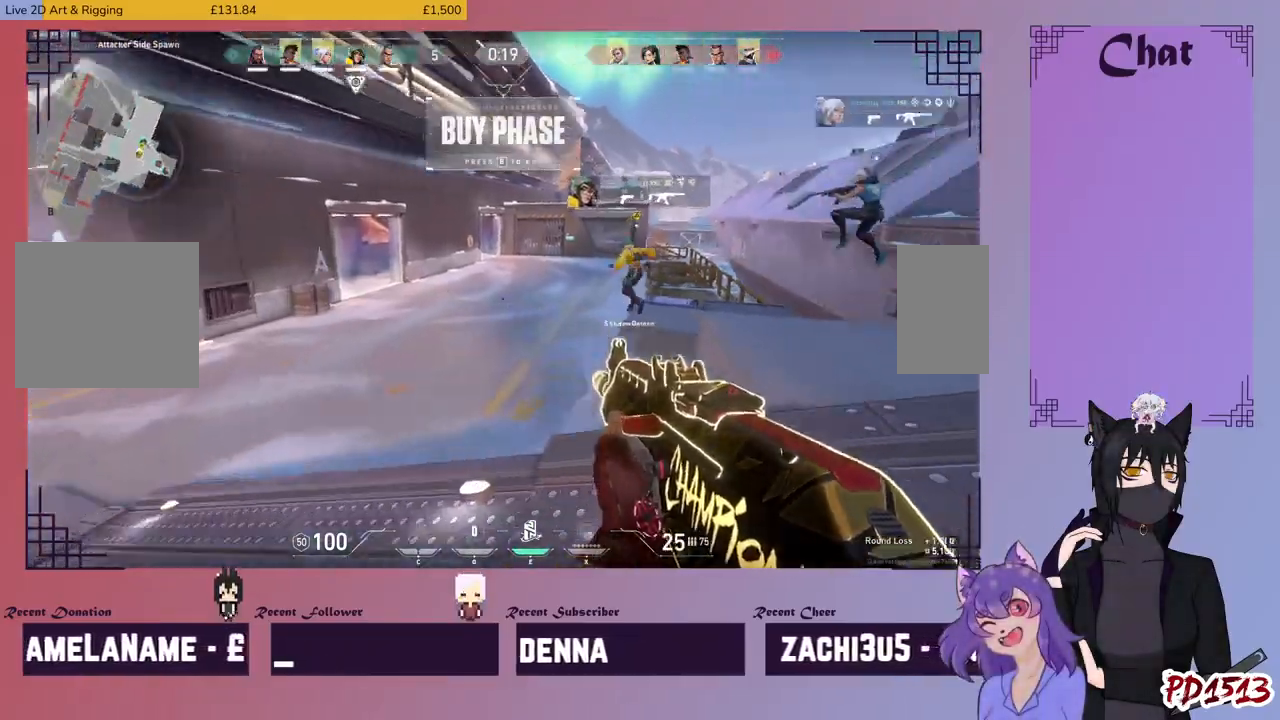
Gameplay with keyboard and mouse; each line is a JSON object with the keys and mouse buttons held at the frame after it. "events" lists presses ("down") and releases ("up") of "a", "c", "ctrl", "d", "e", "f", "q", "r", "s", "shift", "space", "tab", "v", "w", "x", "z", "mouse_left", "mouse_wheel", "mouse_right", "mouse_mb4" and "mouse_mb5" between this image and that frame as [ms after this image, input, new state], when the widget could be followed in between. "mouse_left", "mouse_wheel", "mouse_right", "mouse_mb4", "mouse_mb5" = the "left", "wheel", "right", "mb4", "mb5" buttons of the "mouse" list. No other keys are recorded. "wheel" means that the mouse wheel is clicked or scrolled. Mouse movement is not recorded.
{"keys": ["w"], "mouse": [], "events": [[167, "space", "down"], [234, "space", "up"]]}
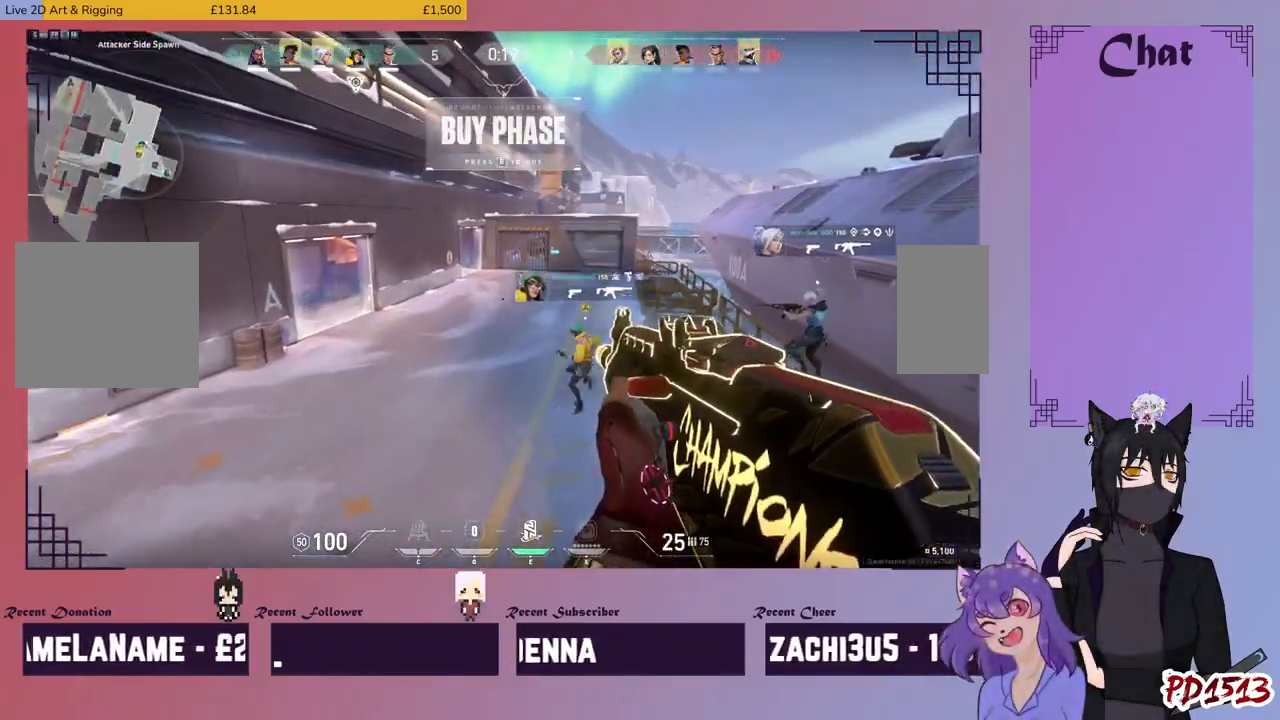
{"keys": ["w"], "mouse": [], "events": []}
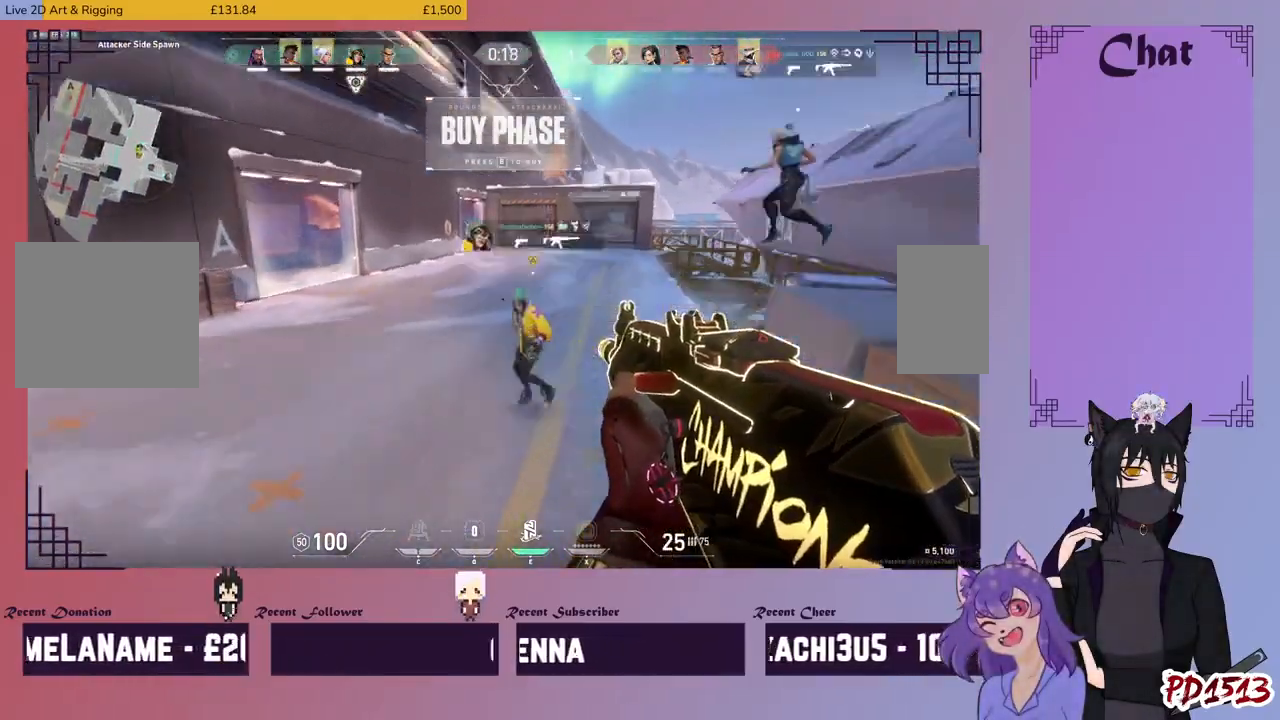
{"keys": ["d", "w"], "mouse": [], "events": [[367, "d", "down"]]}
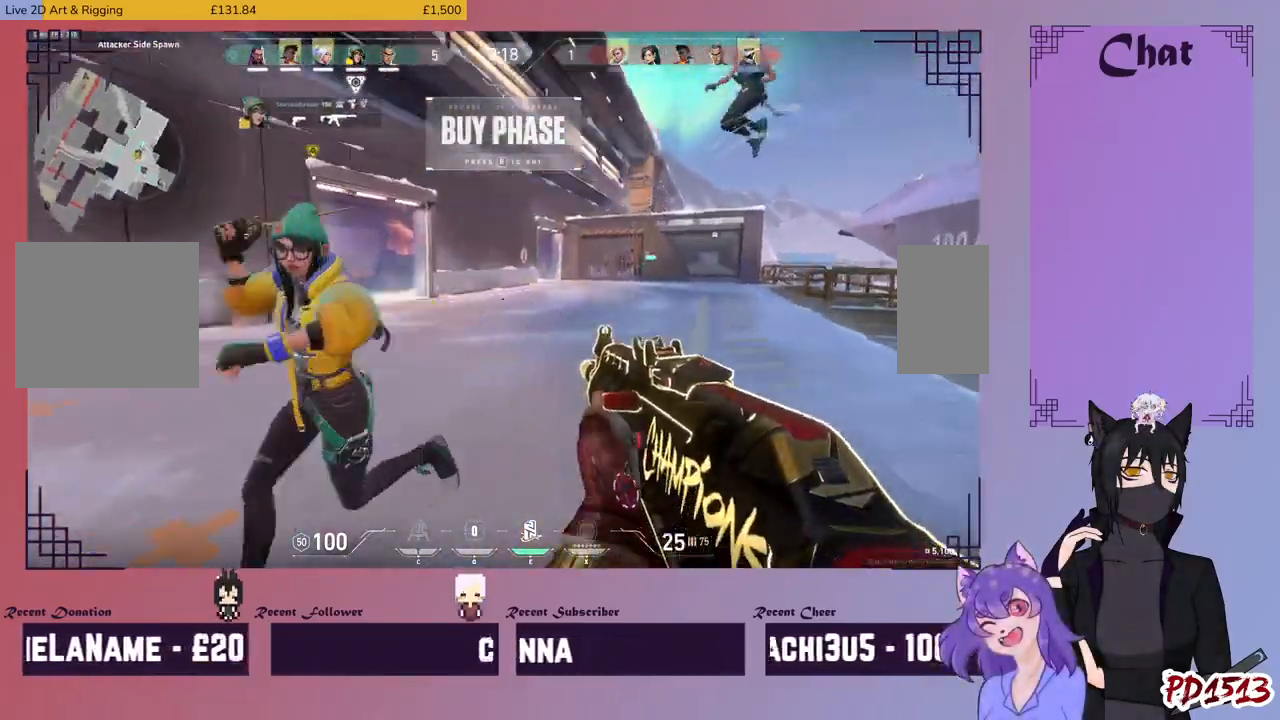
{"keys": ["d"], "mouse": [], "events": [[267, "w", "up"], [334, "s", "down"], [400, "s", "up"]]}
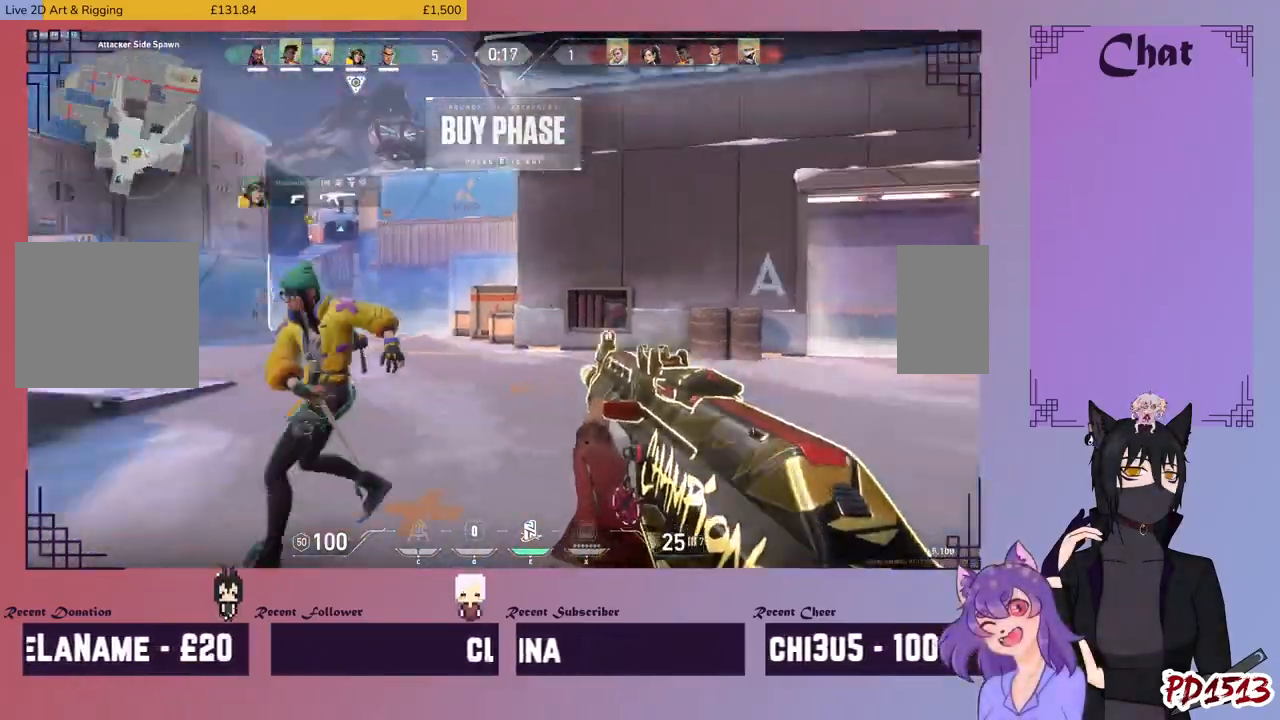
{"keys": ["d"], "mouse": [], "events": []}
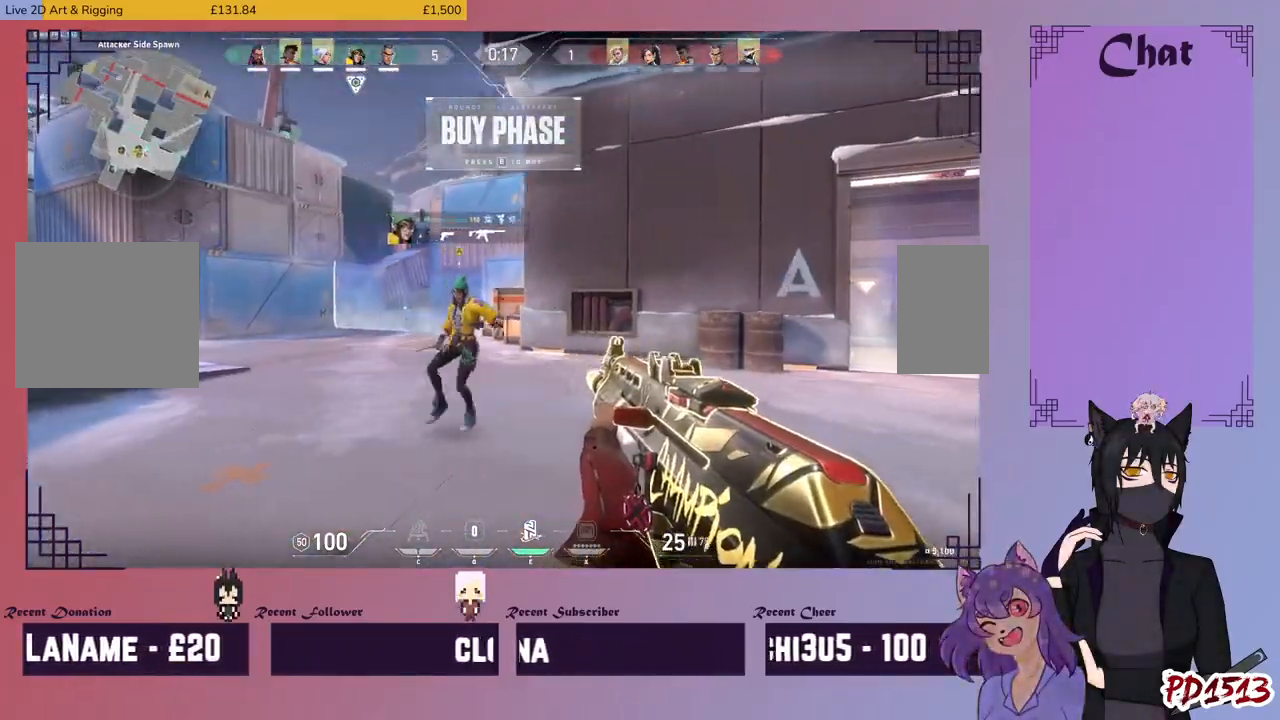
{"keys": ["a", "w"], "mouse": [], "events": [[100, "a", "down"], [167, "d", "up"], [334, "w", "down"]]}
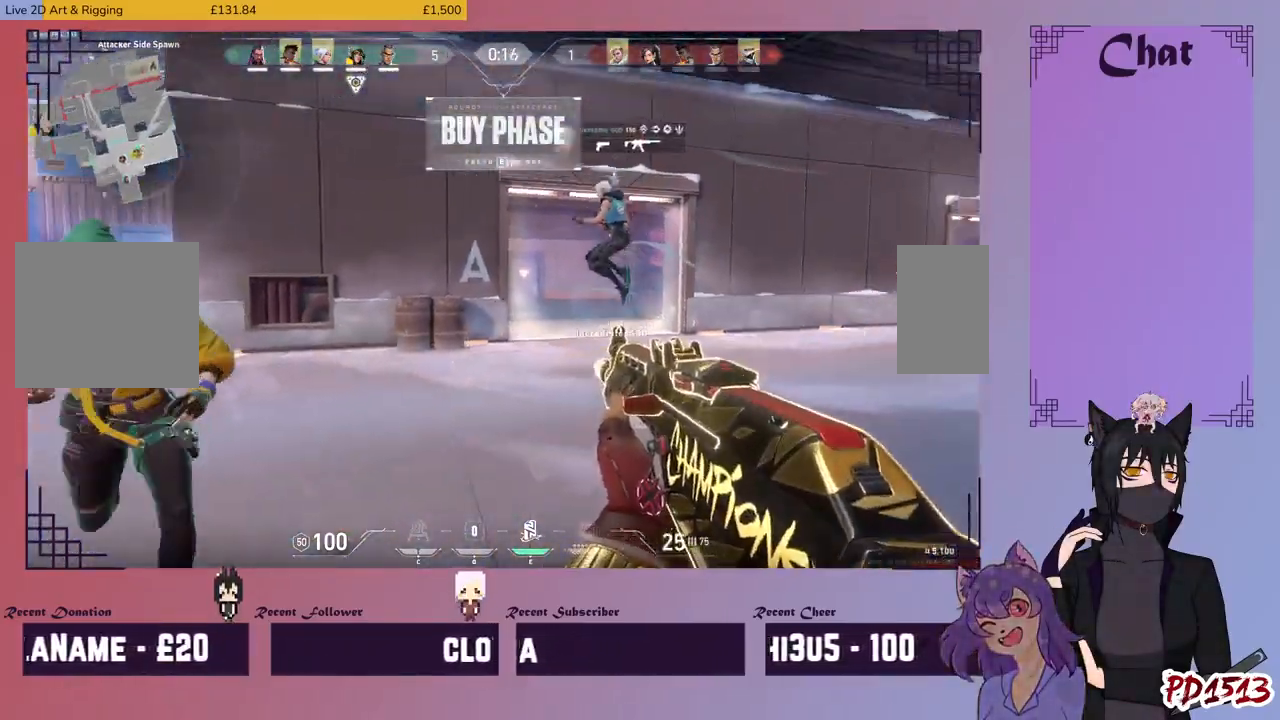
{"keys": ["d"], "mouse": [], "events": [[67, "a", "up"], [167, "d", "down"], [234, "w", "up"]]}
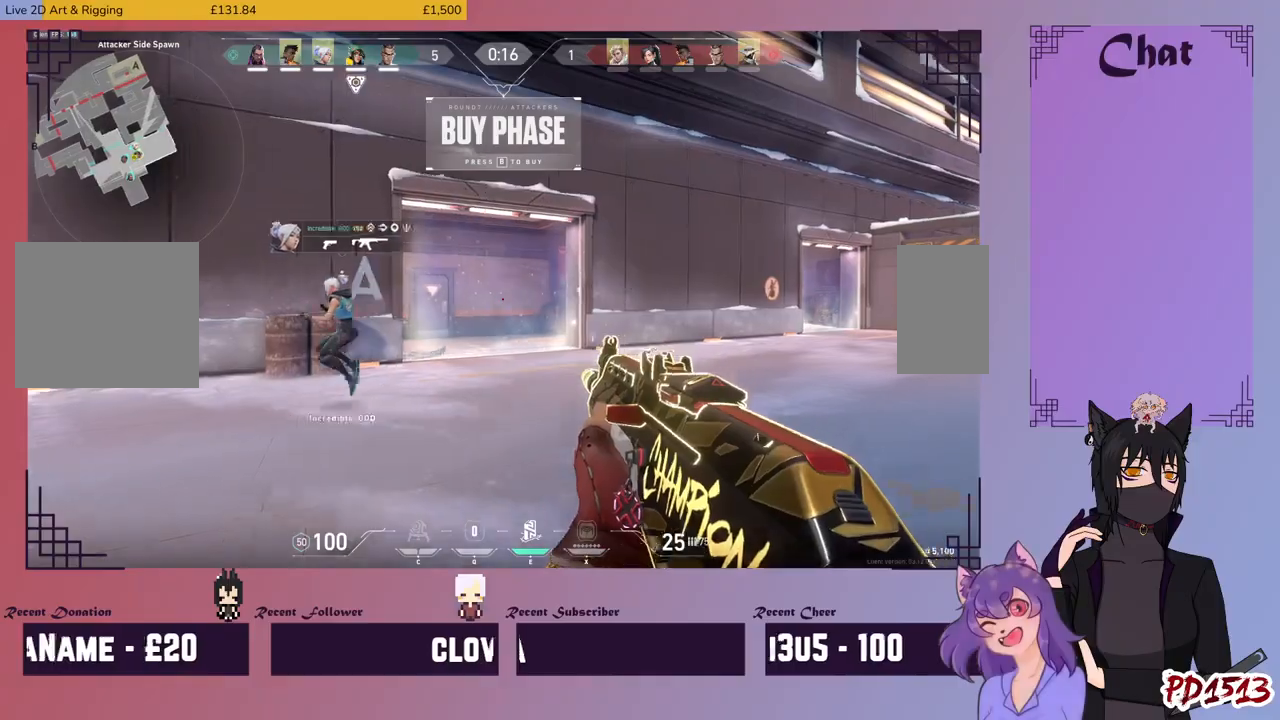
{"keys": ["d", "w"], "mouse": [], "events": [[34, "w", "down"]]}
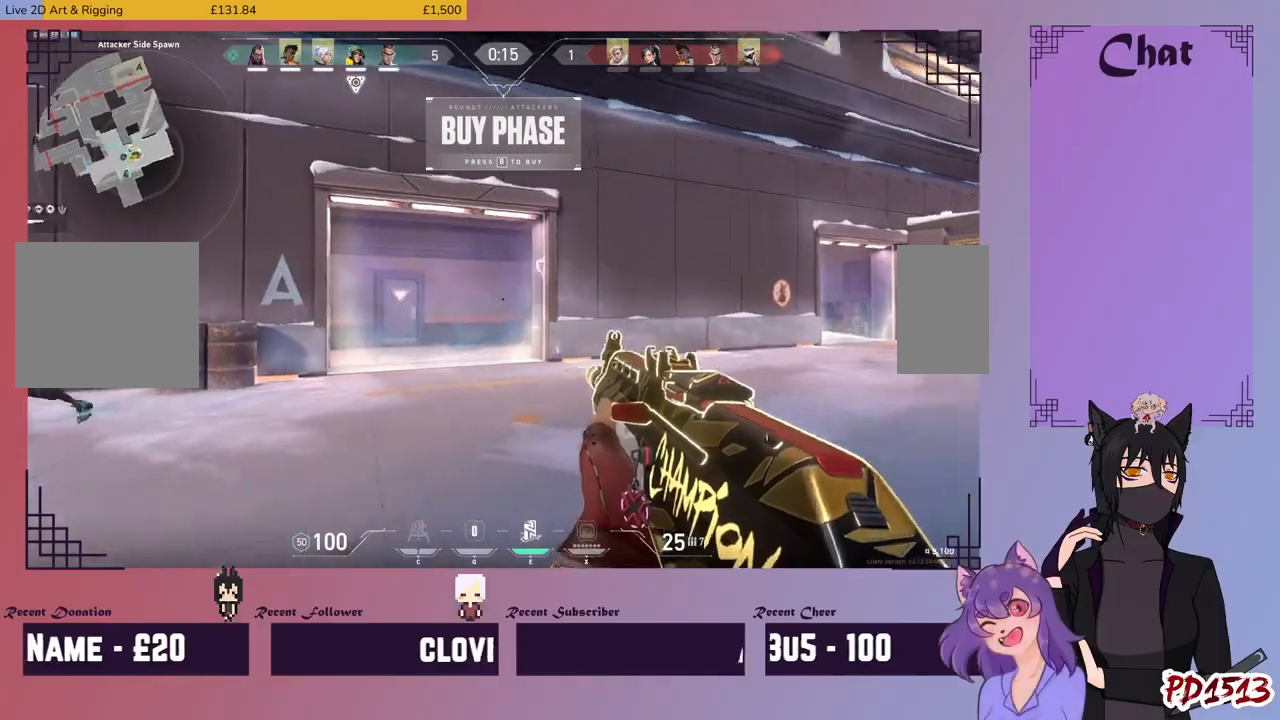
{"keys": ["d", "w"], "mouse": [], "events": [[134, "w", "up"], [467, "w", "down"]]}
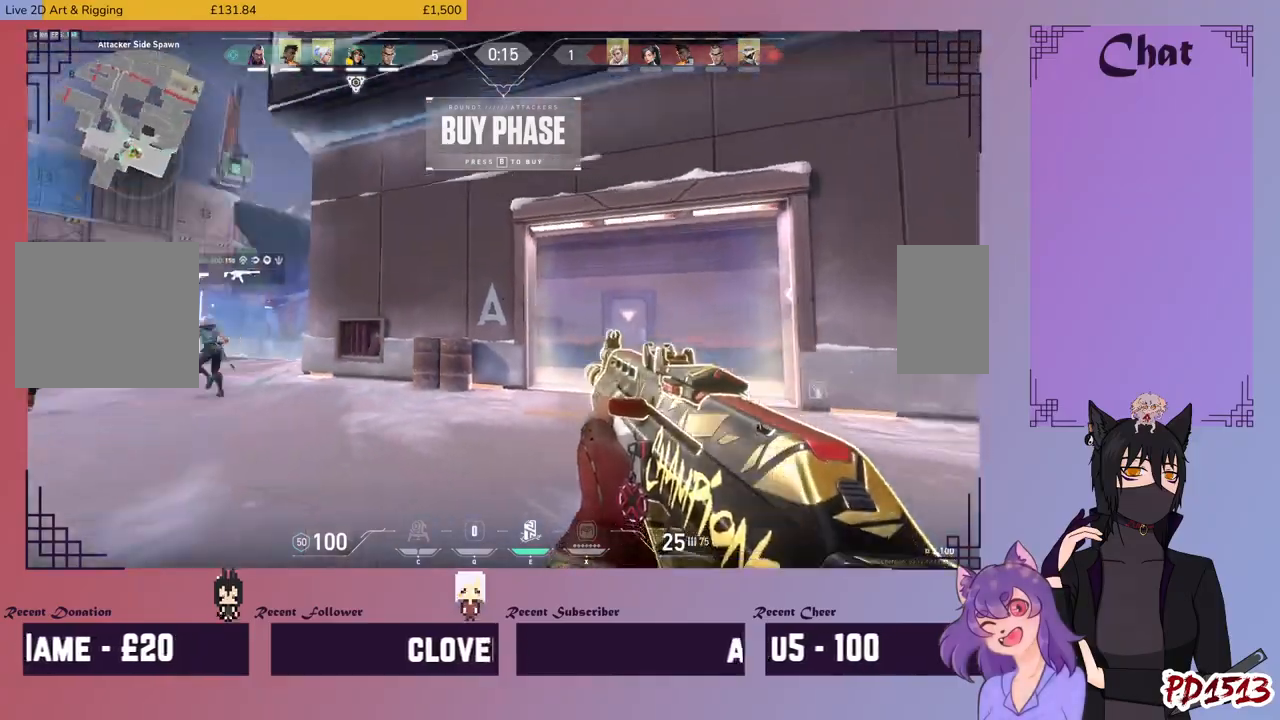
{"keys": ["d", "w"], "mouse": [], "events": []}
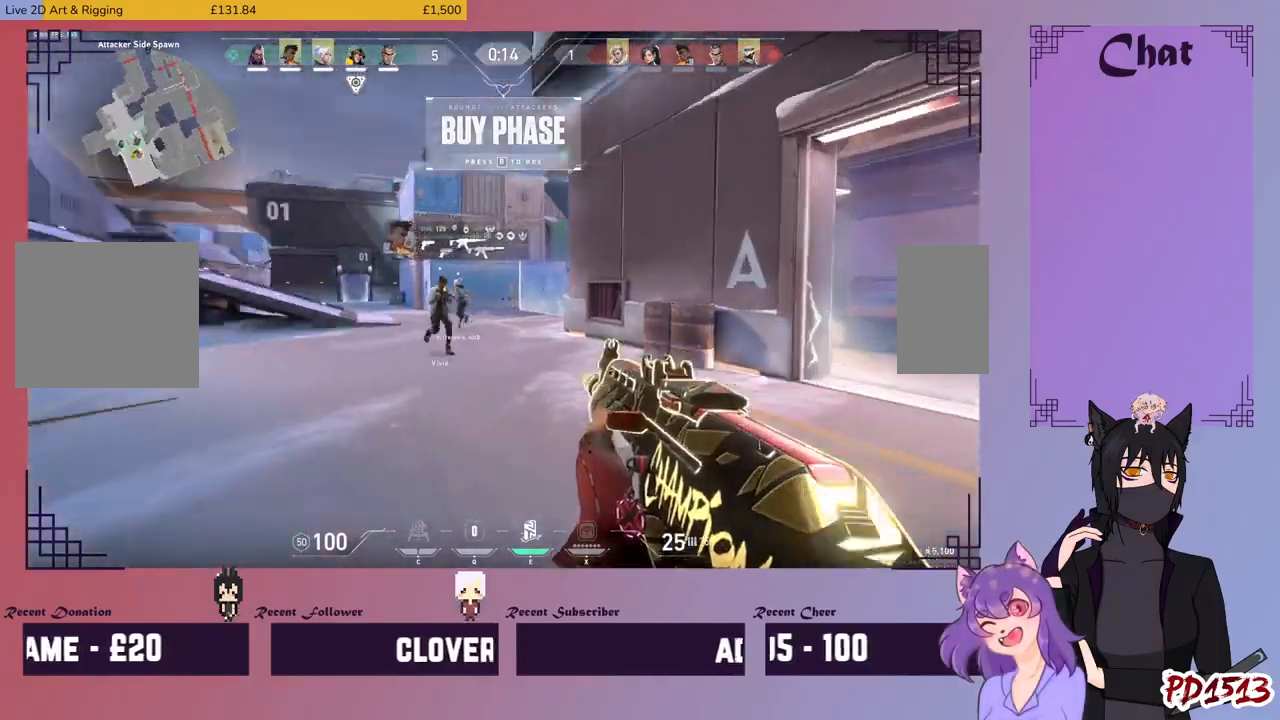
{"keys": ["d"], "mouse": [], "events": [[300, "w", "up"]]}
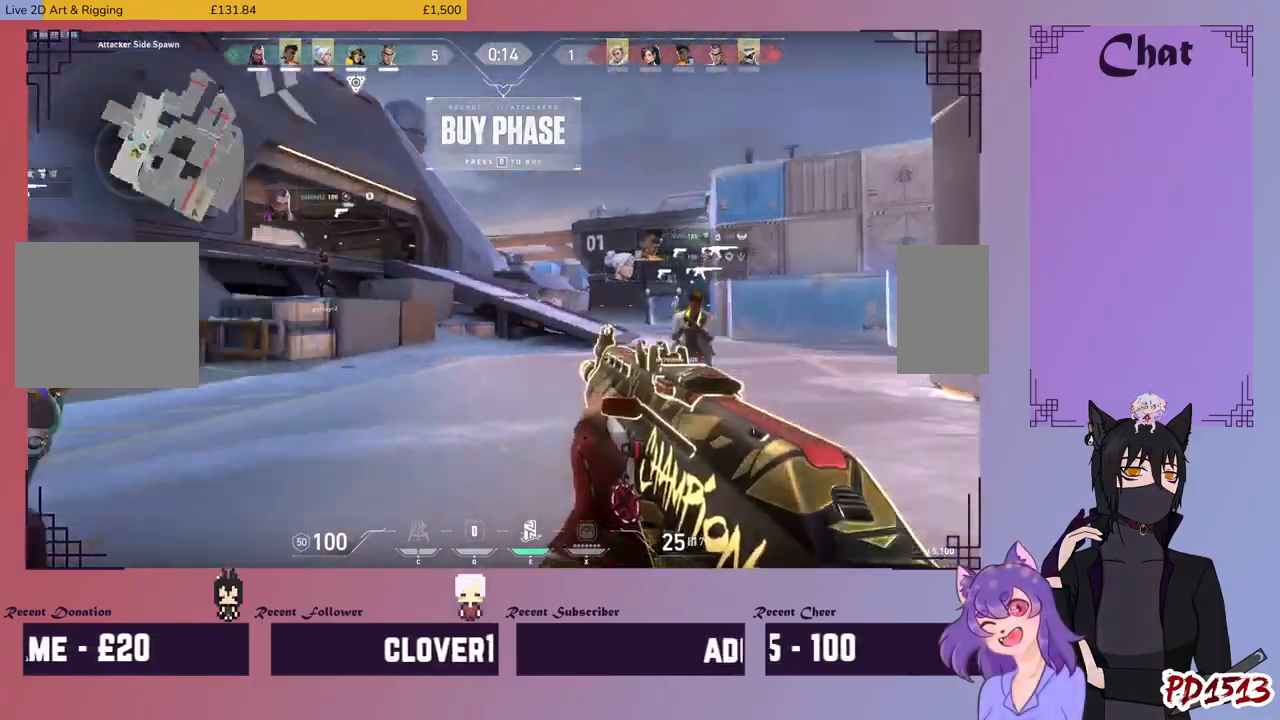
{"keys": ["d", "tab"], "mouse": [], "events": [[234, "tab", "down"]]}
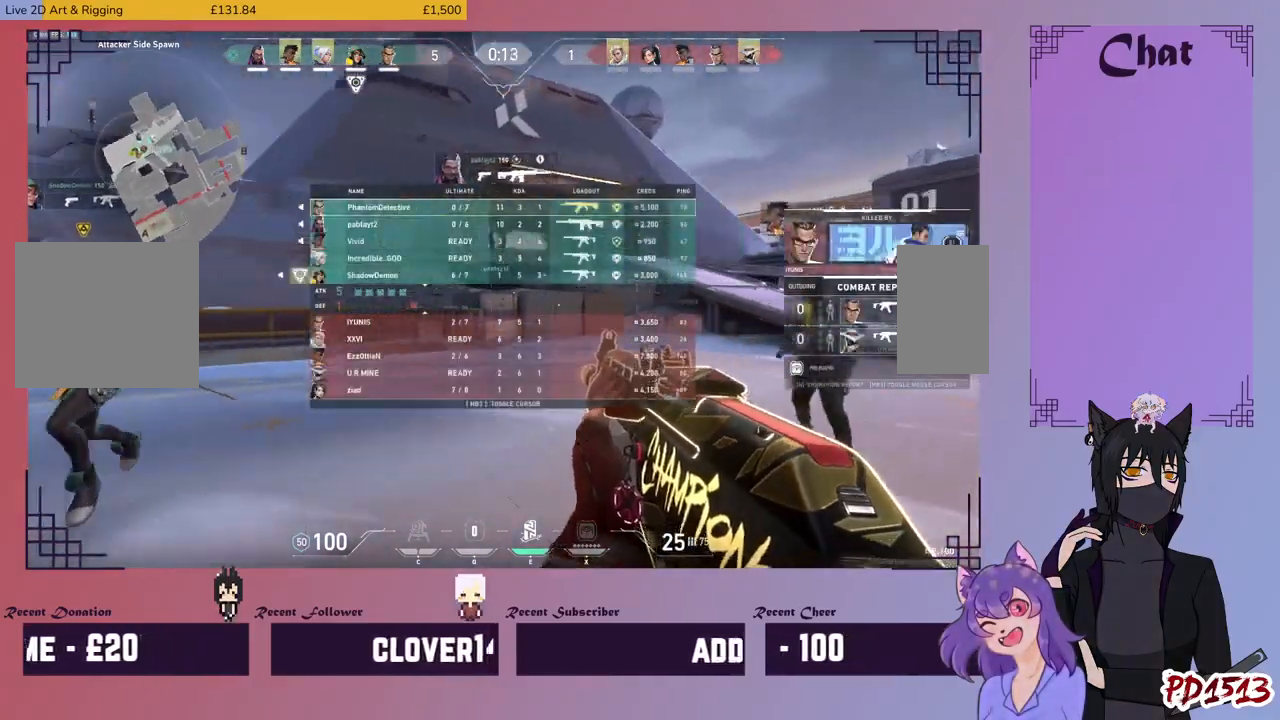
{"keys": ["w"], "mouse": []}
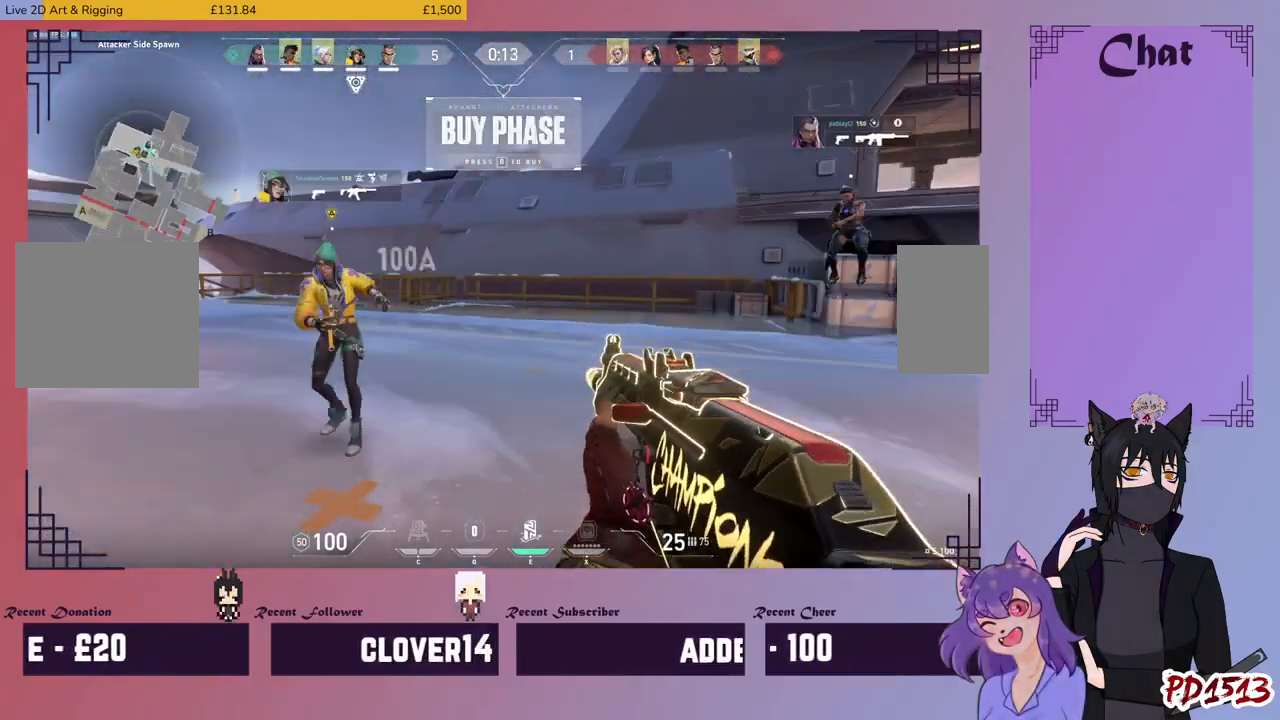
{"keys": ["d", "w"], "mouse": [], "events": [[234, "d", "down"]]}
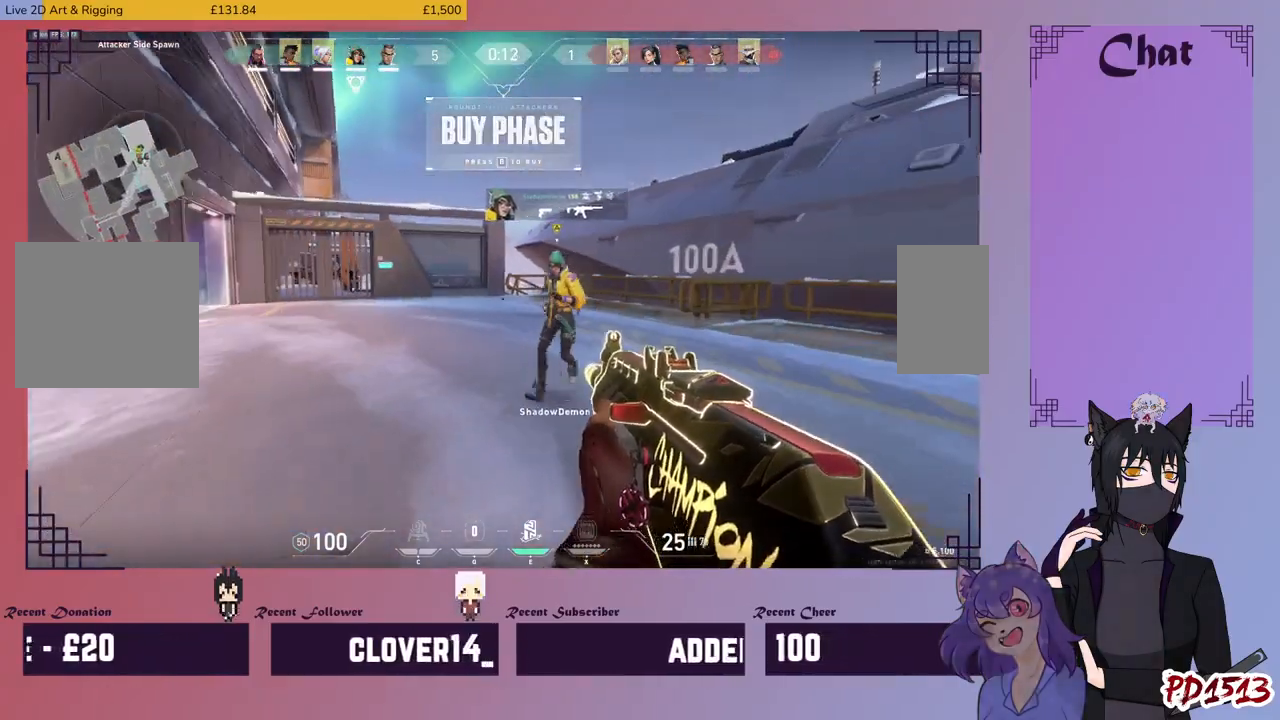
{"keys": ["d", "w"], "mouse": [], "events": []}
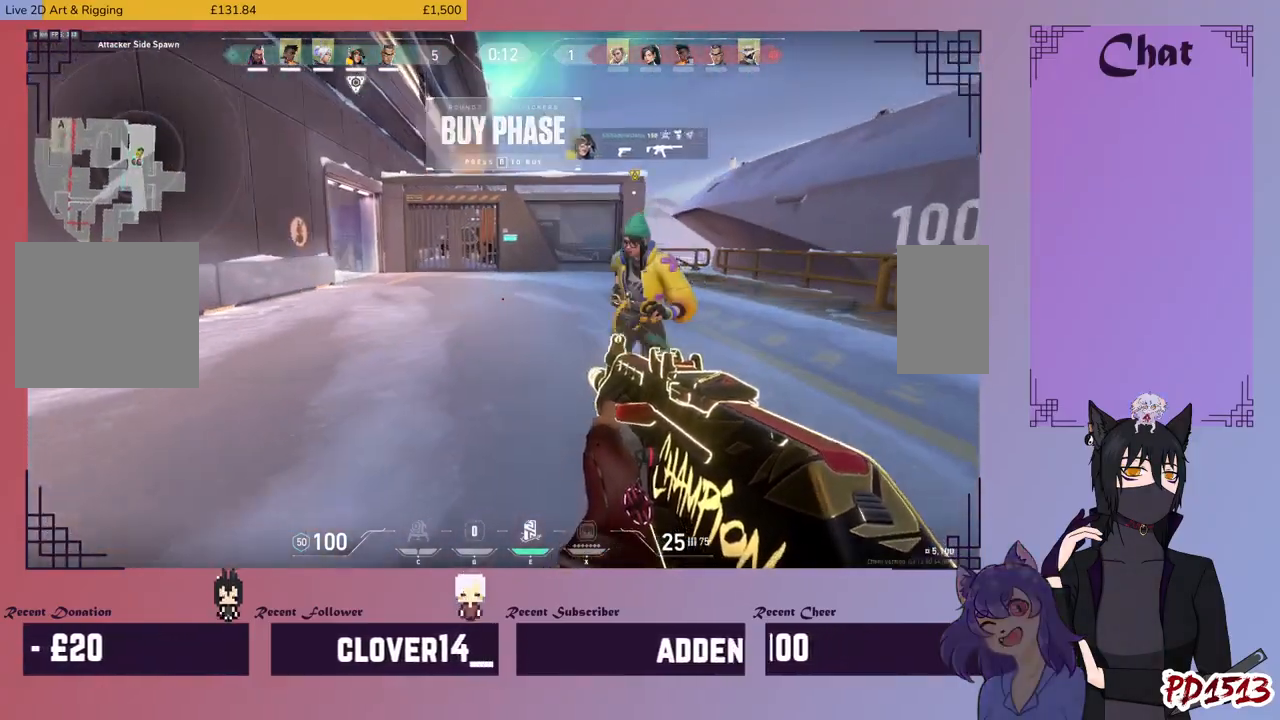
{"keys": ["a", "d", "w"], "mouse": [], "events": [[500, "a", "down"]]}
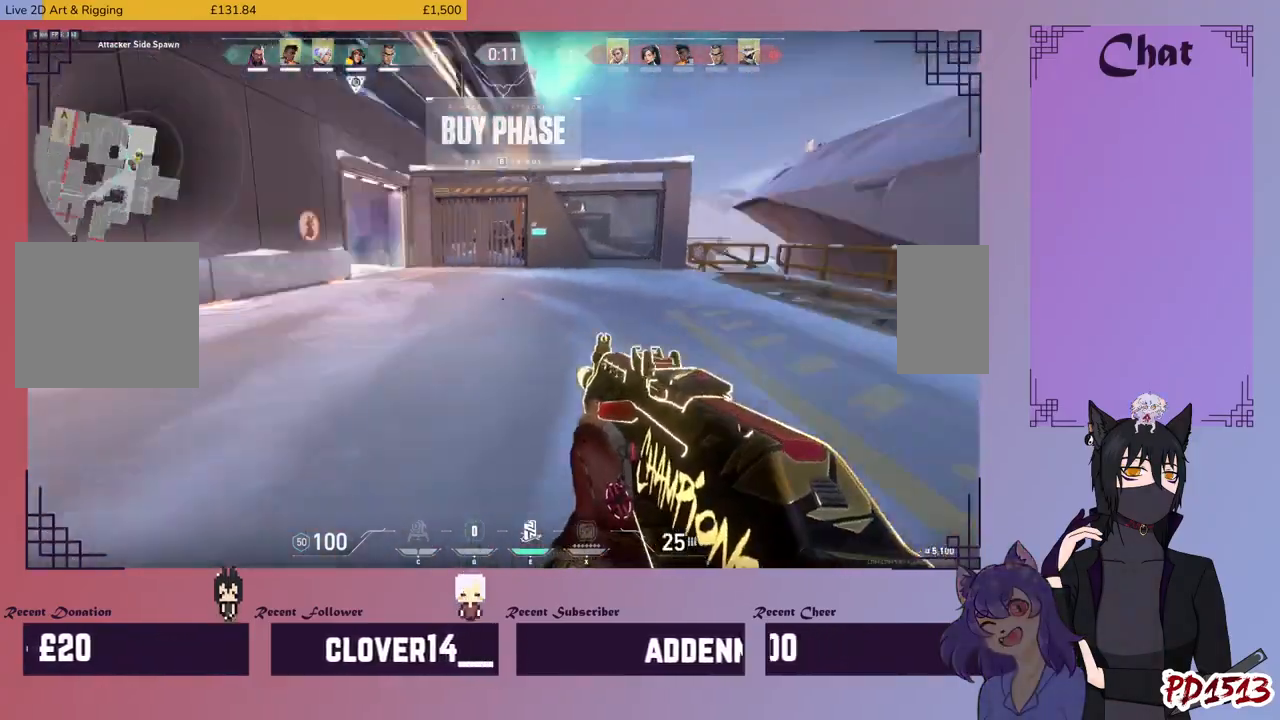
{"keys": ["a", "w"], "mouse": [], "events": [[67, "d", "up"]]}
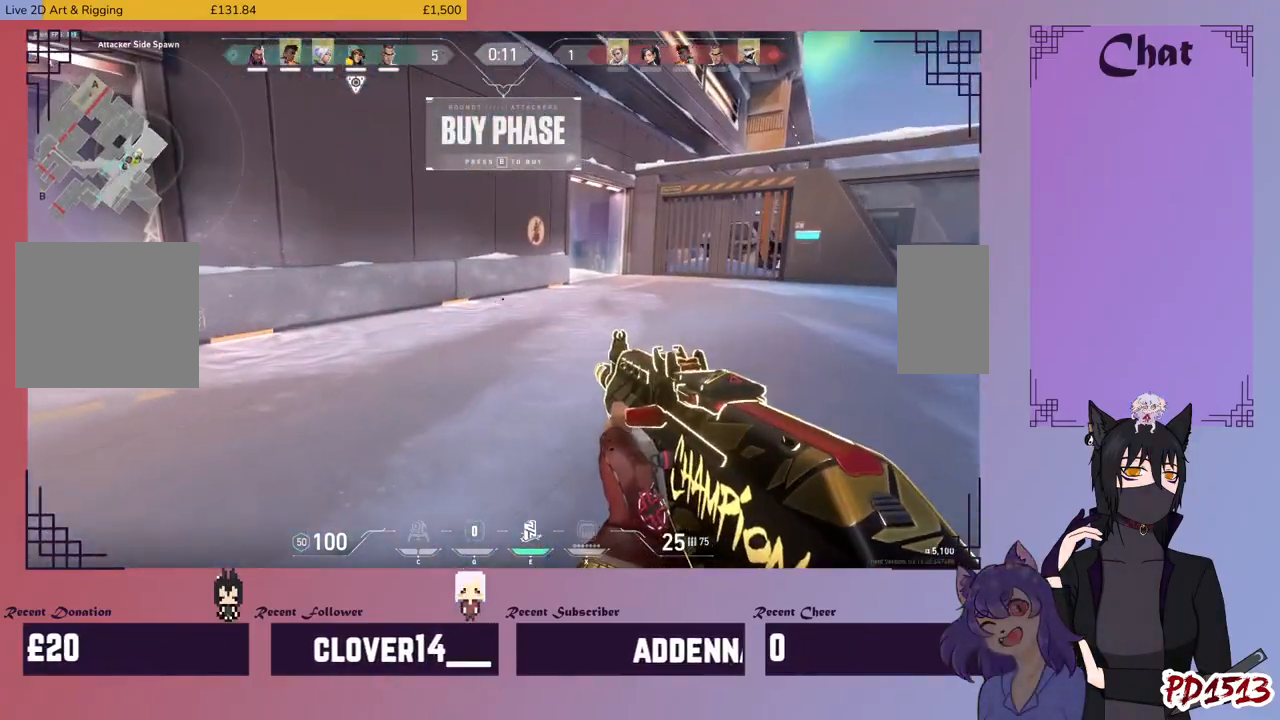
{"keys": ["a"], "mouse": [], "events": [[334, "w", "up"]]}
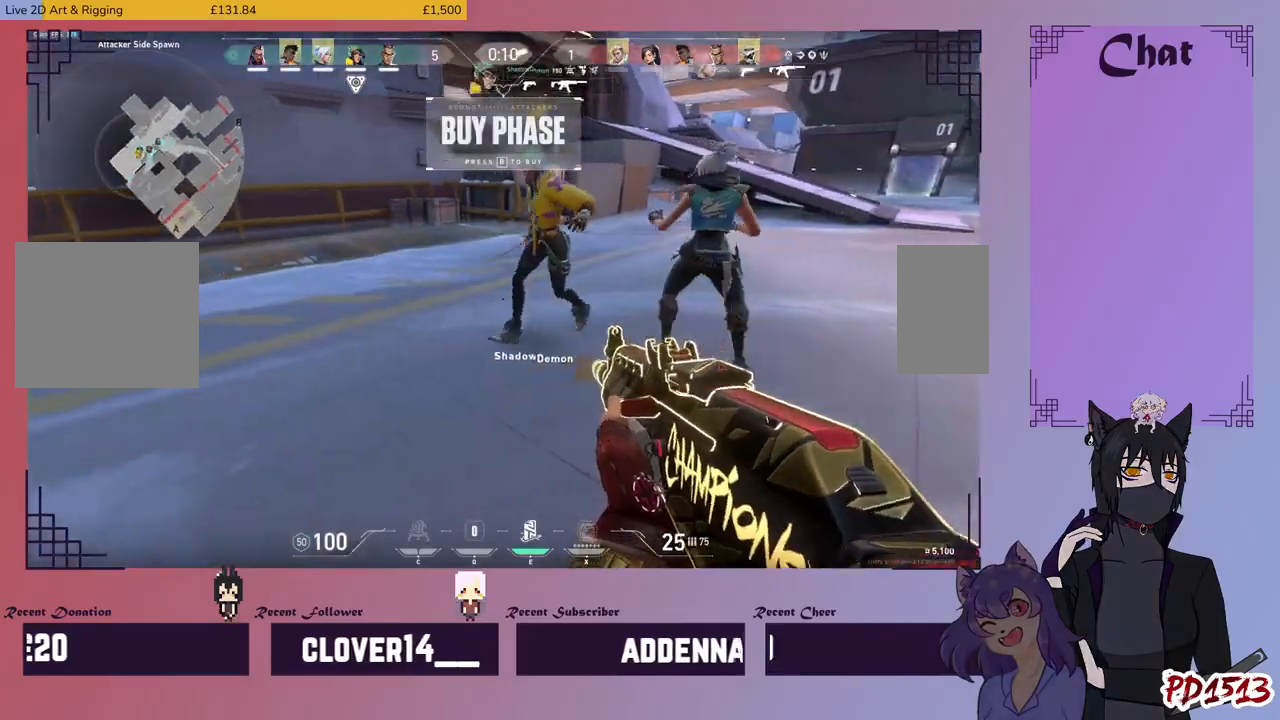
{"keys": ["d", "s"], "mouse": [], "events": [[67, "s", "down"], [400, "a", "up"], [400, "d", "down"]]}
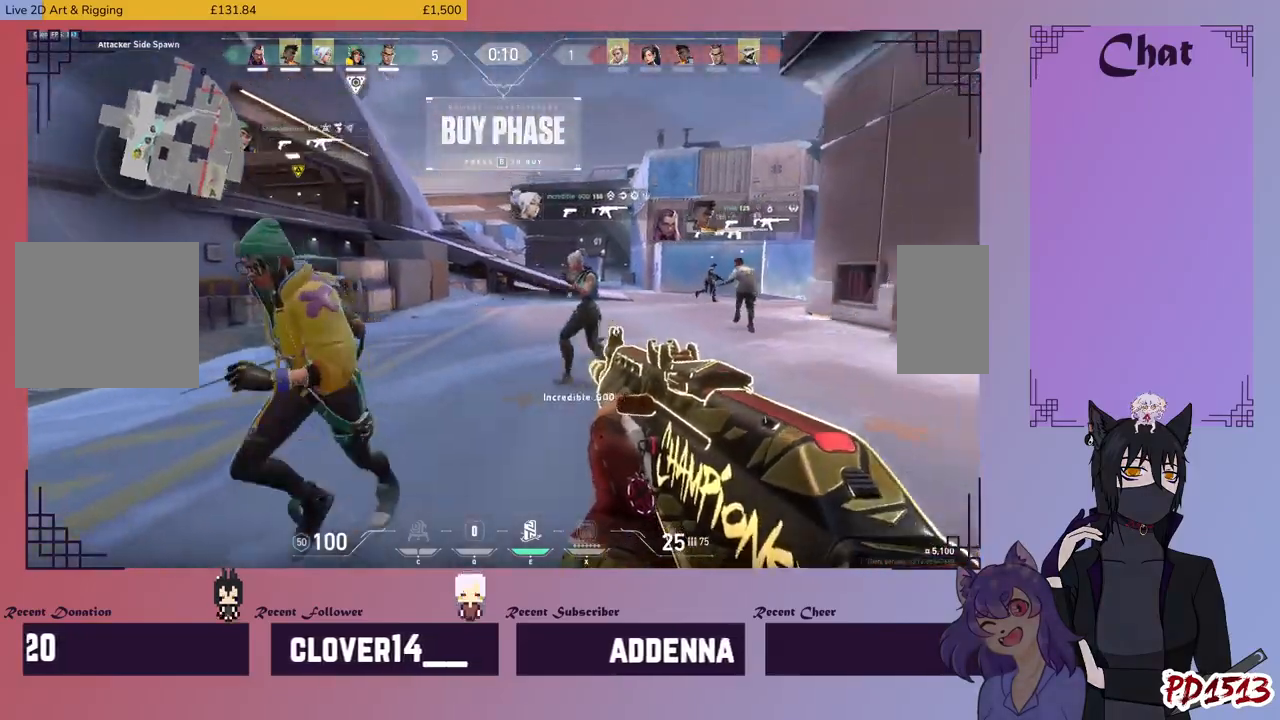
{"keys": ["d", "w"], "mouse": [], "events": [[100, "s", "up"], [300, "w", "down"]]}
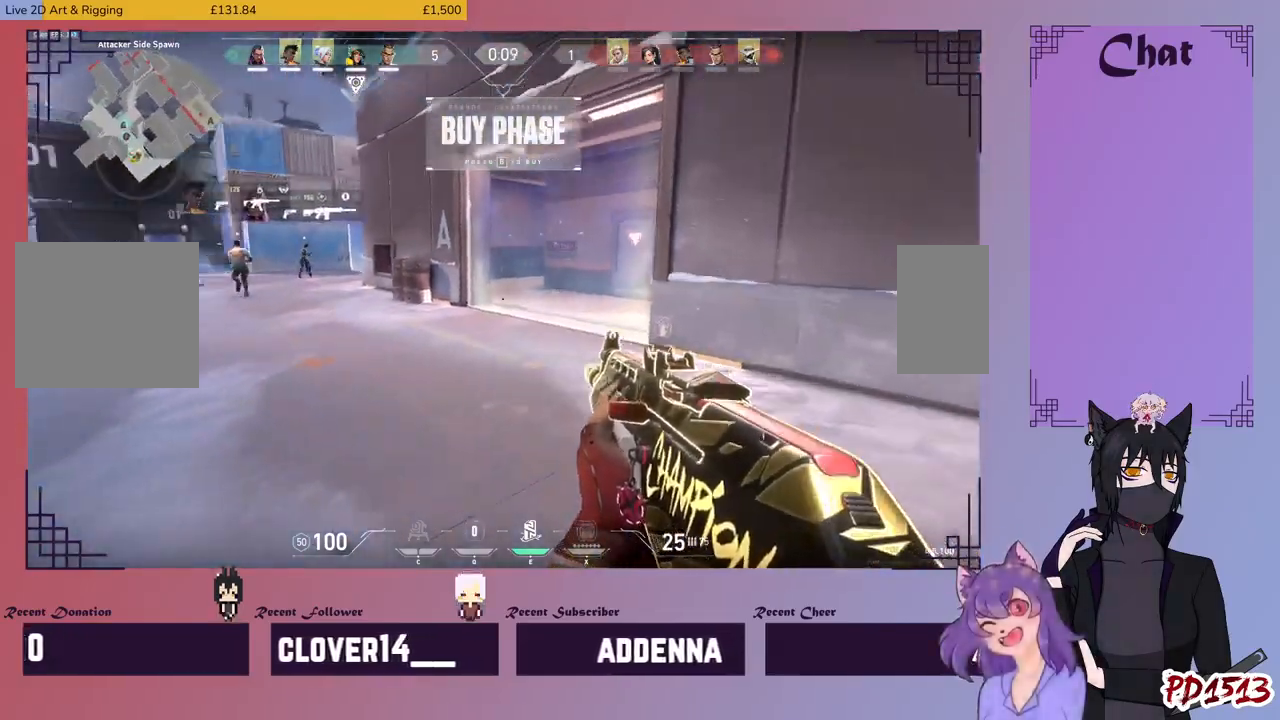
{"keys": ["w"], "mouse": [], "events": [[200, "d", "up"]]}
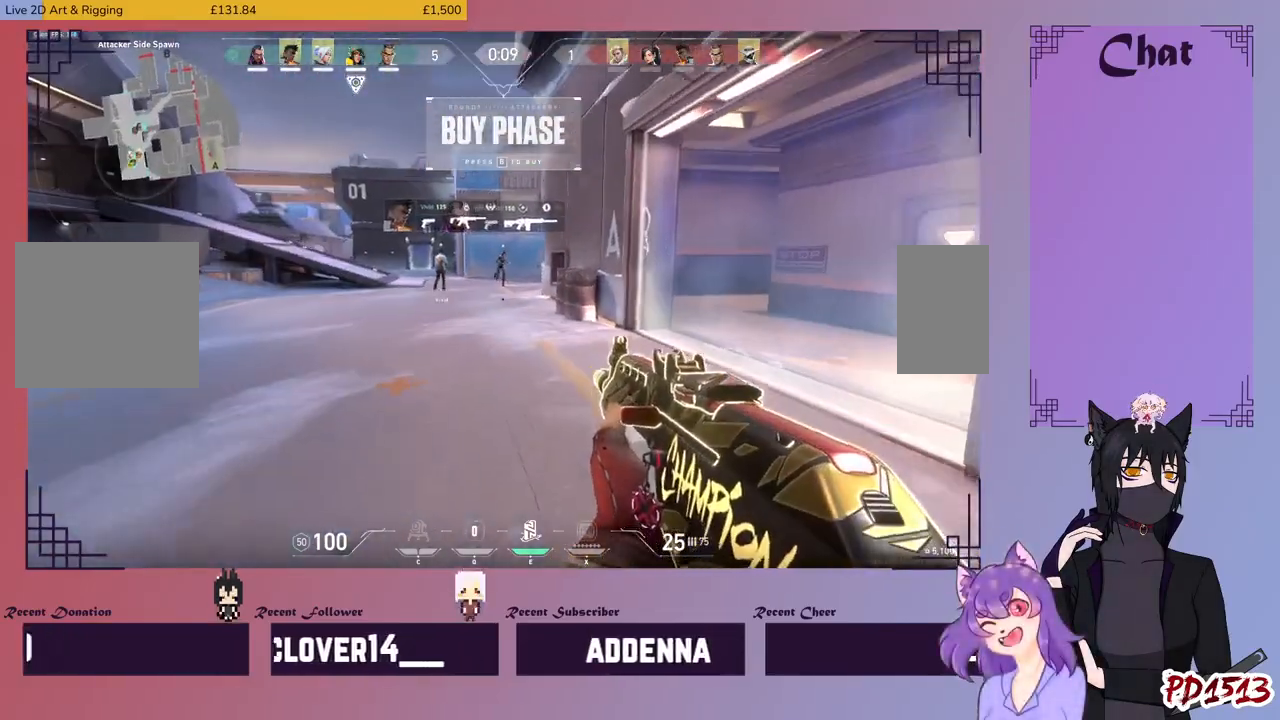
{"keys": ["w"], "mouse": [], "events": []}
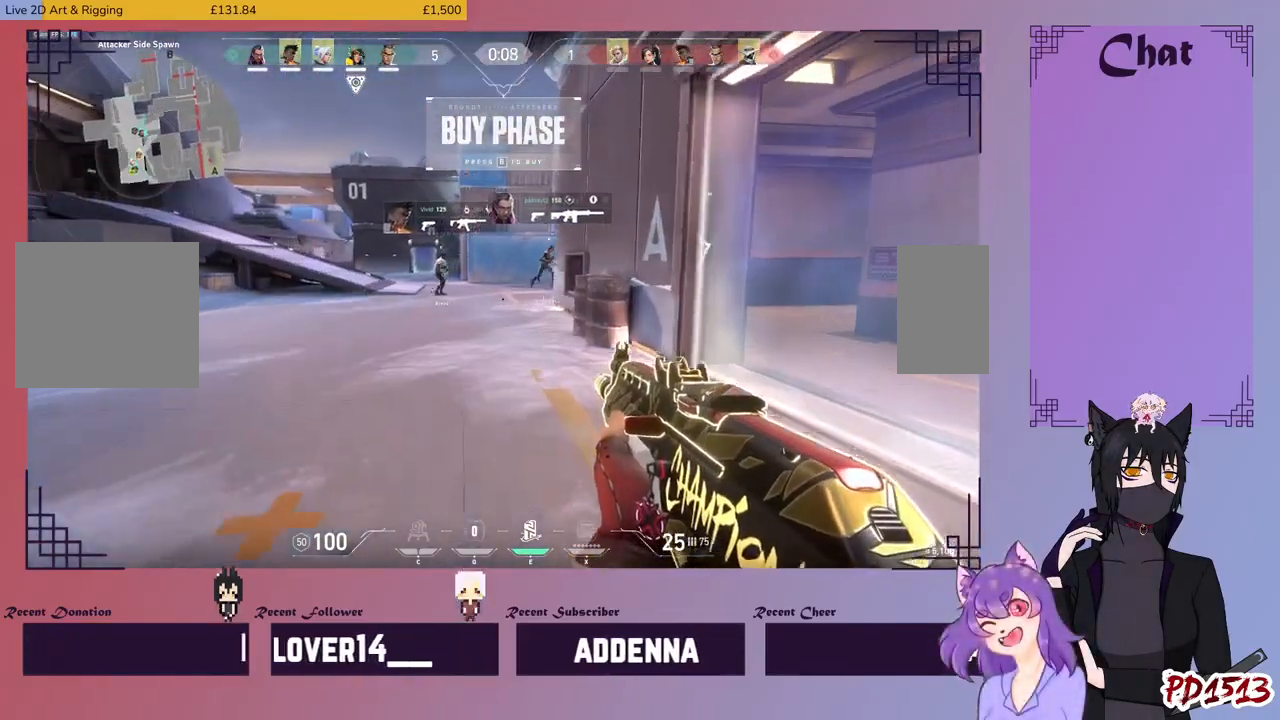
{"keys": ["w"], "mouse": [], "events": []}
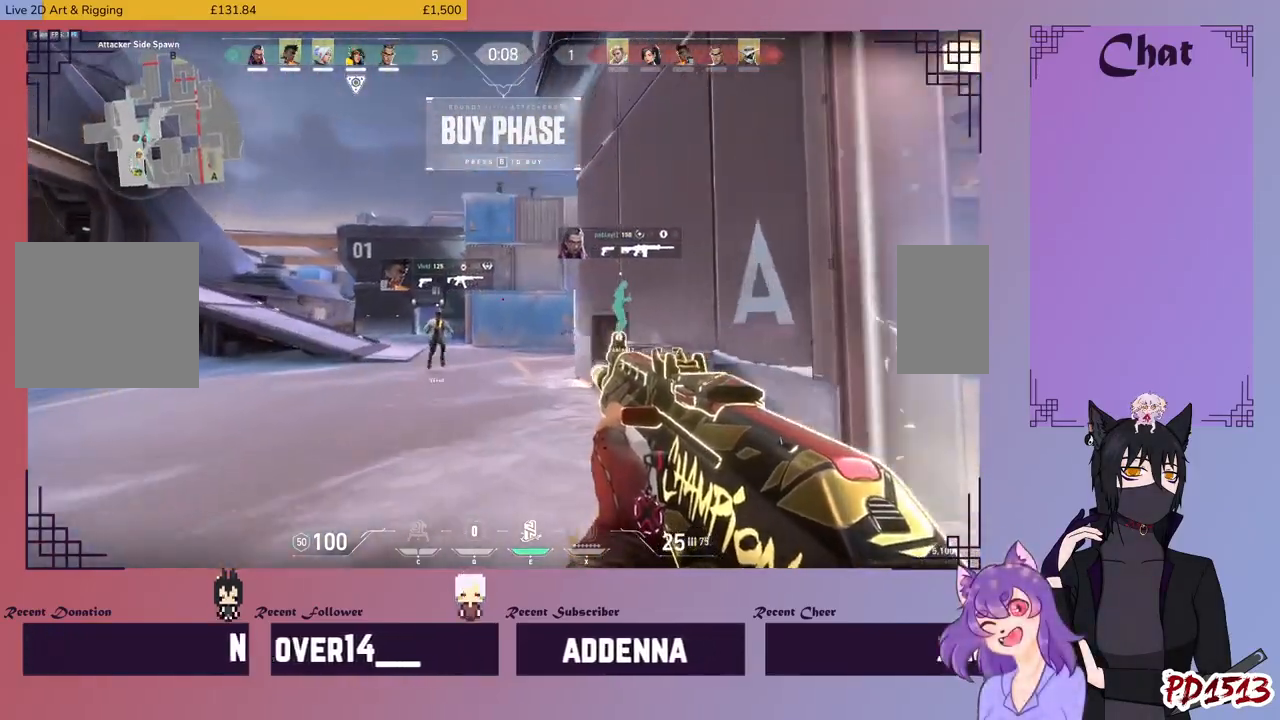
{"keys": ["tab", "w"], "mouse": [], "events": [[400, "tab", "down"]]}
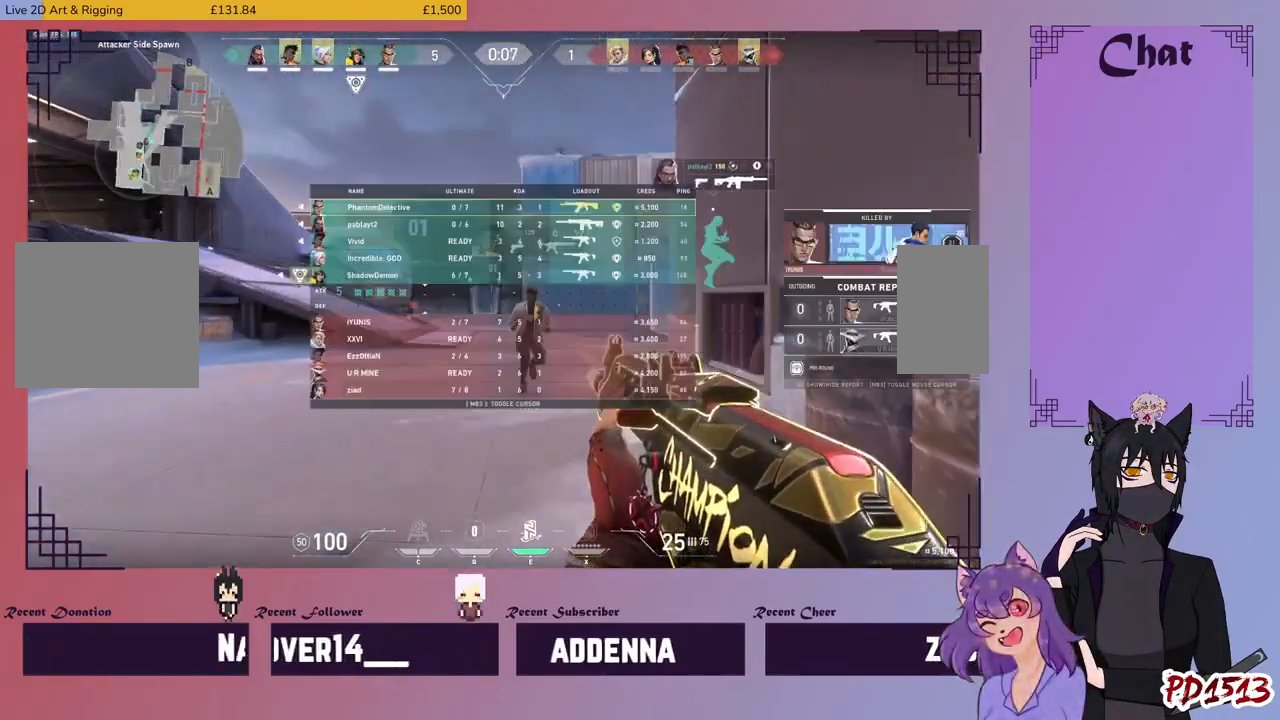
{"keys": ["w"], "mouse": [], "events": [[367, "tab", "up"]]}
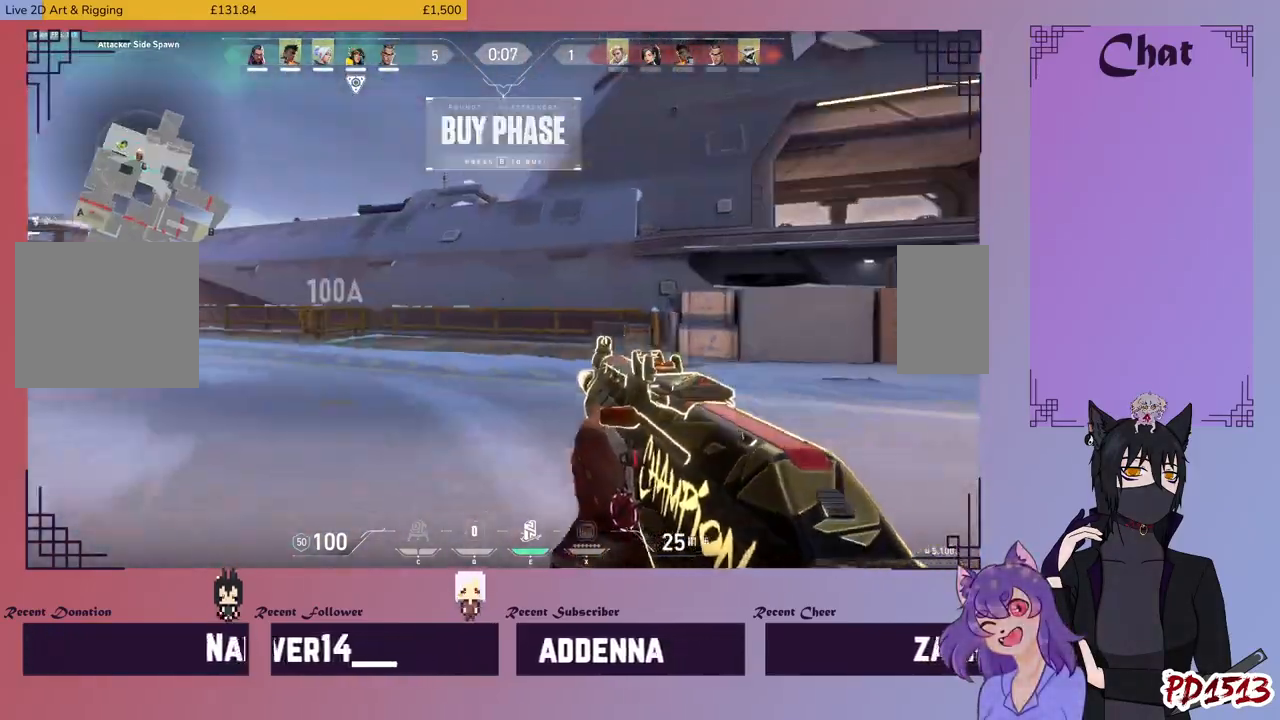
{"keys": ["w"], "mouse": [], "events": []}
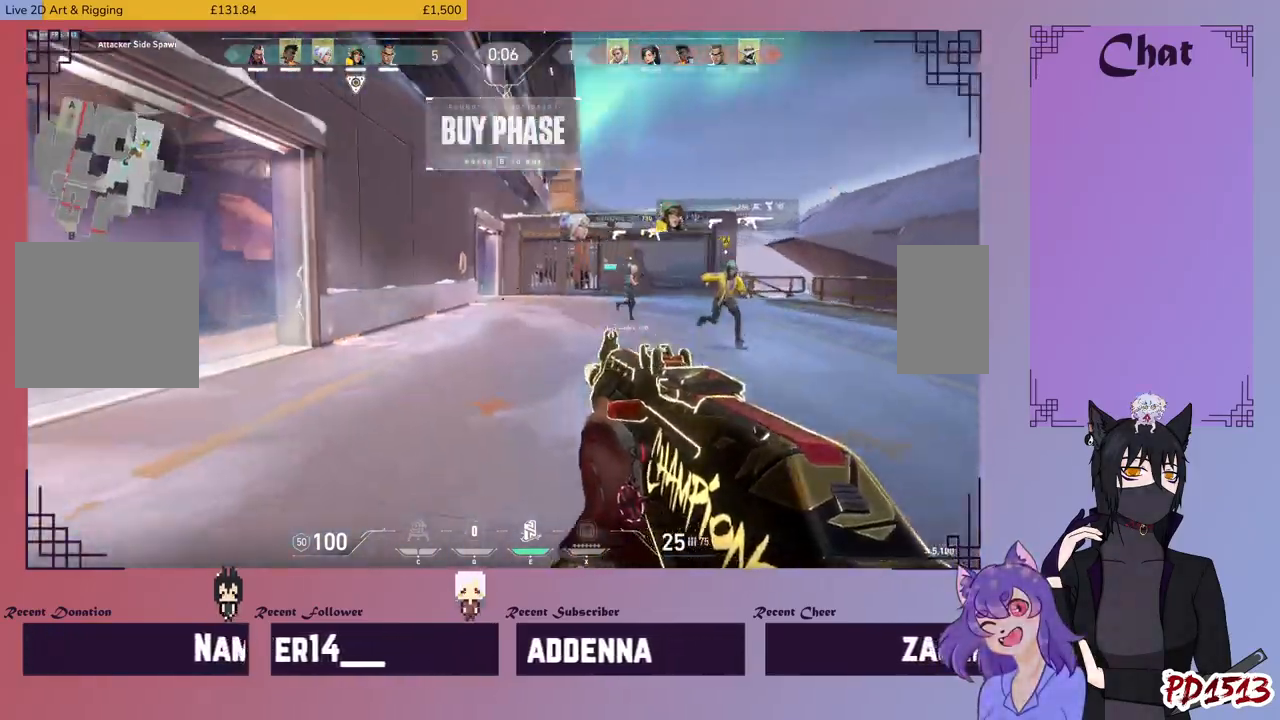
{"keys": ["d", "w"], "mouse": [], "events": [[367, "d", "down"]]}
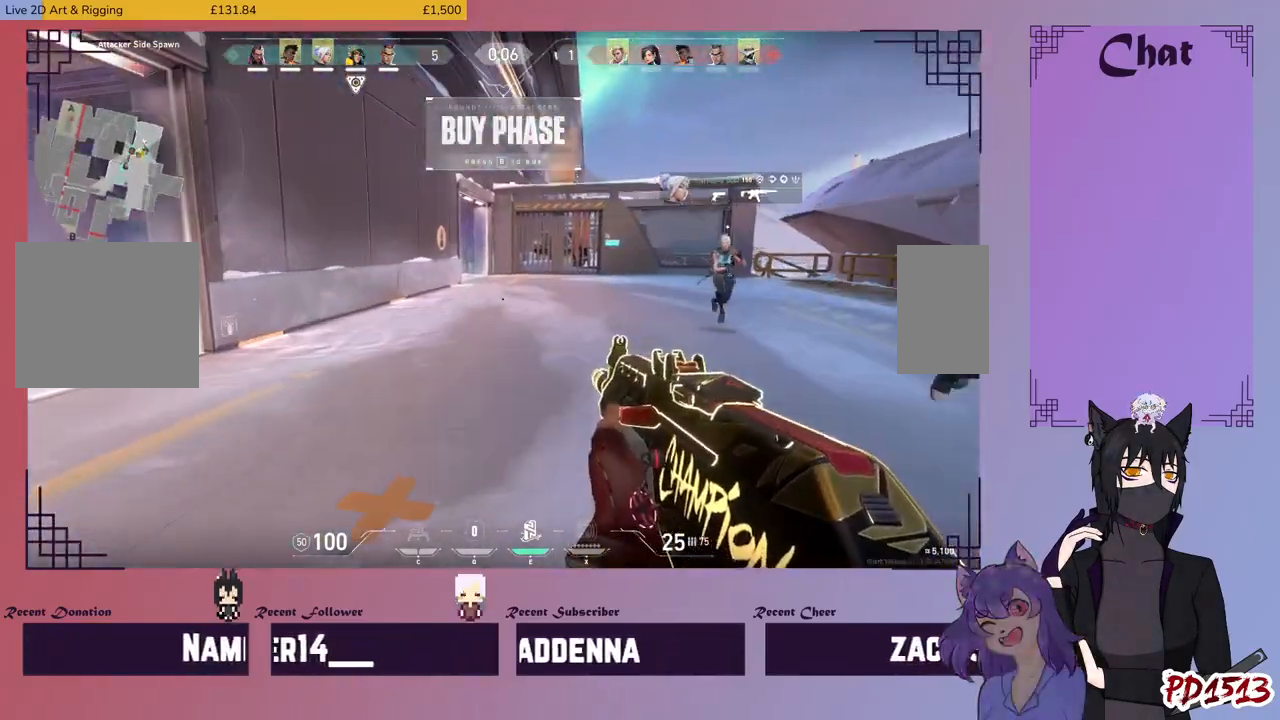
{"keys": ["w"], "mouse": [], "events": [[234, "d", "up"]]}